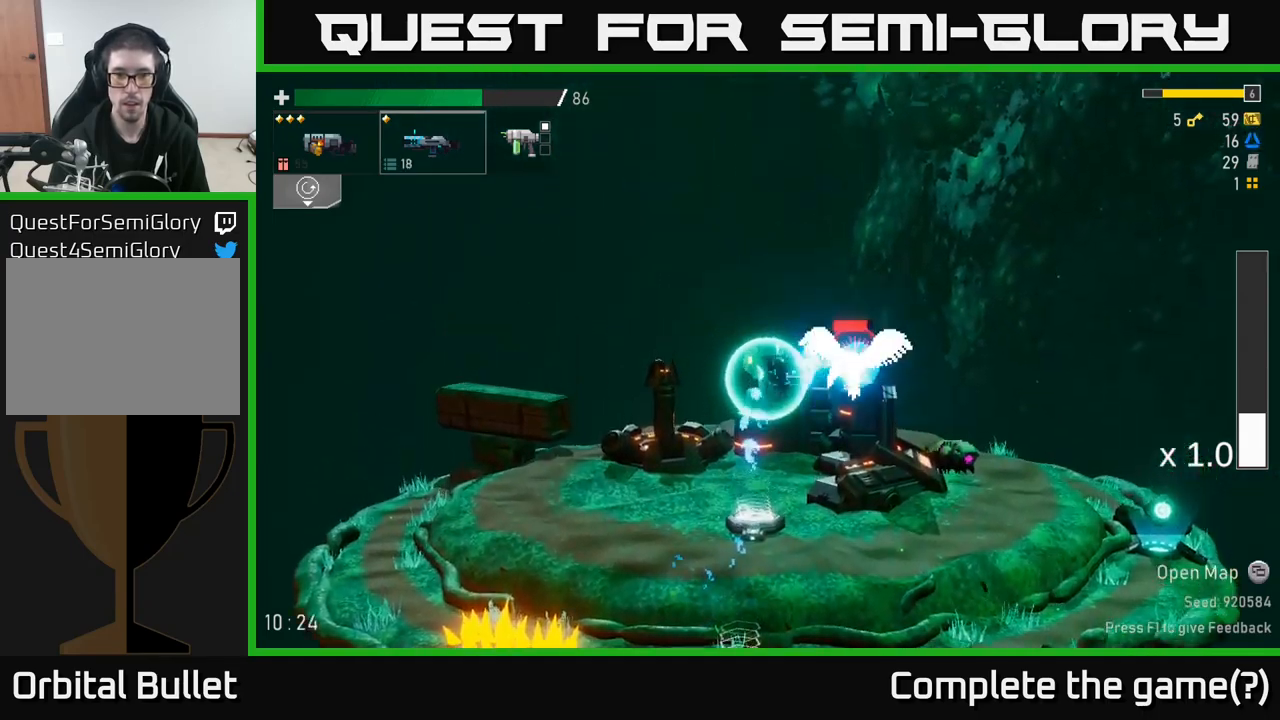
Gameplay with a controller (Xbox layout); each line is a JSON object with the inputs held at the frame after it. "events" lists button and stick changes between this image and that frame as [ms after this image, input, new state], when the widget could be followed in between. Not read: L3.
{"buttons": ["R2"], "left_stick": "center", "right_stick": "center"}
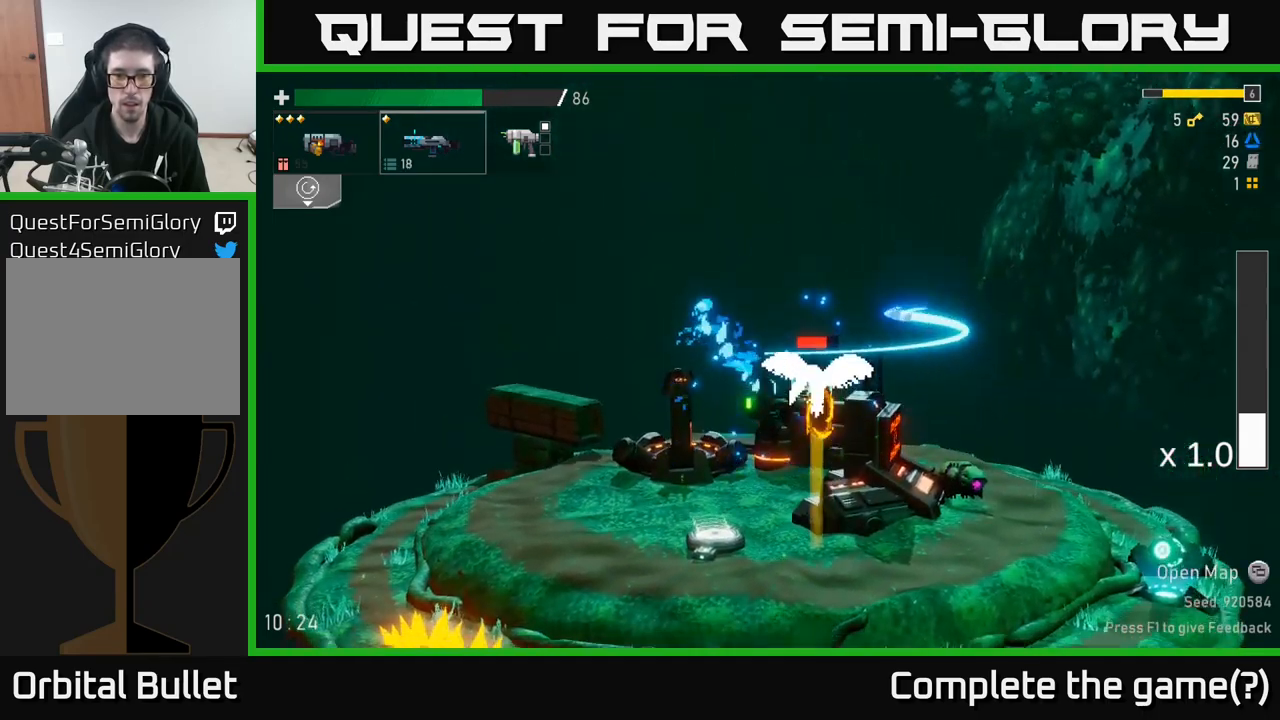
{"buttons": [], "left_stick": "left", "right_stick": "center", "events": [[133, "R2", "up"], [283, "left_stick", "left"]]}
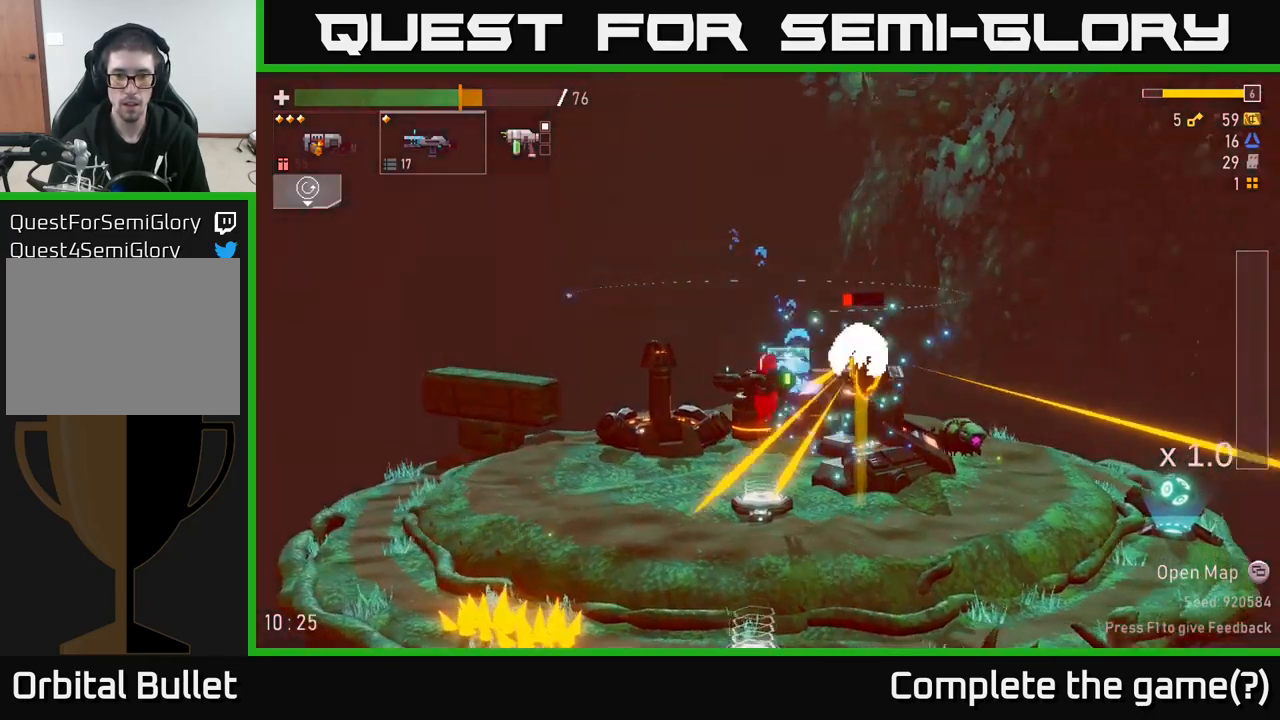
{"buttons": ["A"], "left_stick": "center", "right_stick": "center", "events": [[450, "A", "down"], [450, "left_stick", "center"]]}
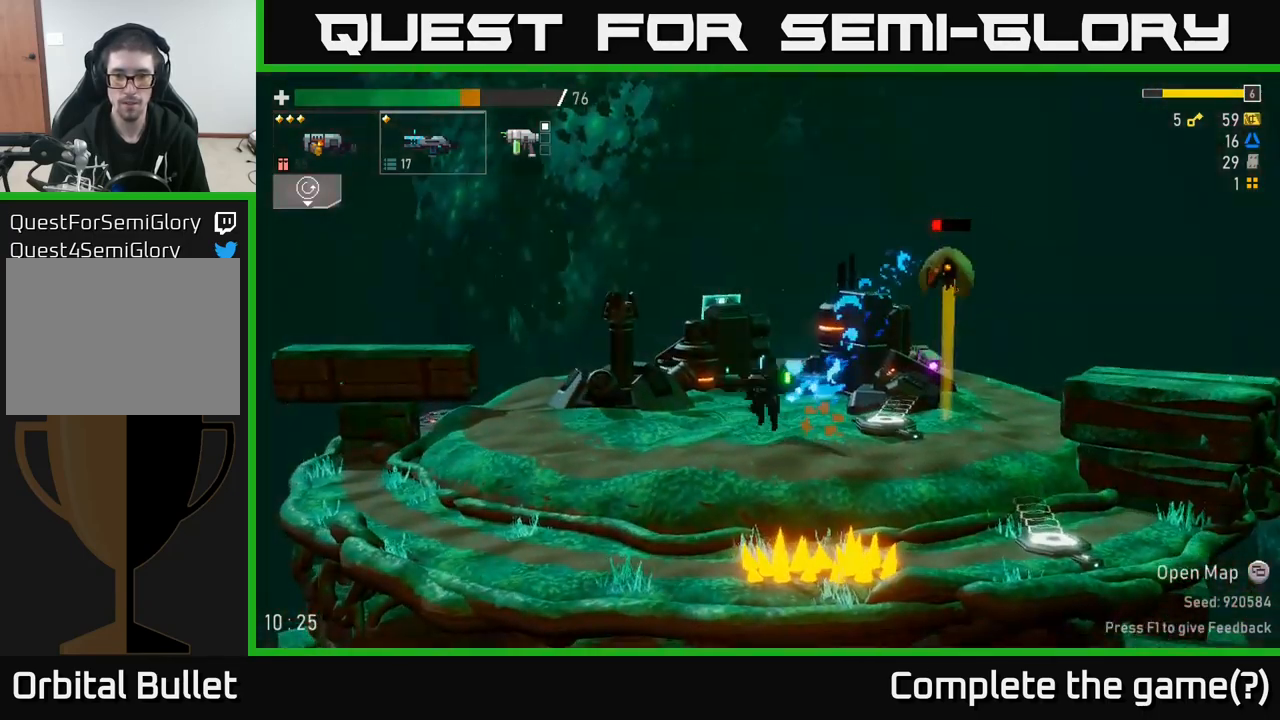
{"buttons": [], "left_stick": "center", "right_stick": "center", "events": [[83, "A", "up"], [150, "A", "down"], [317, "R2", "down"], [333, "A", "up"], [400, "R2", "up"]]}
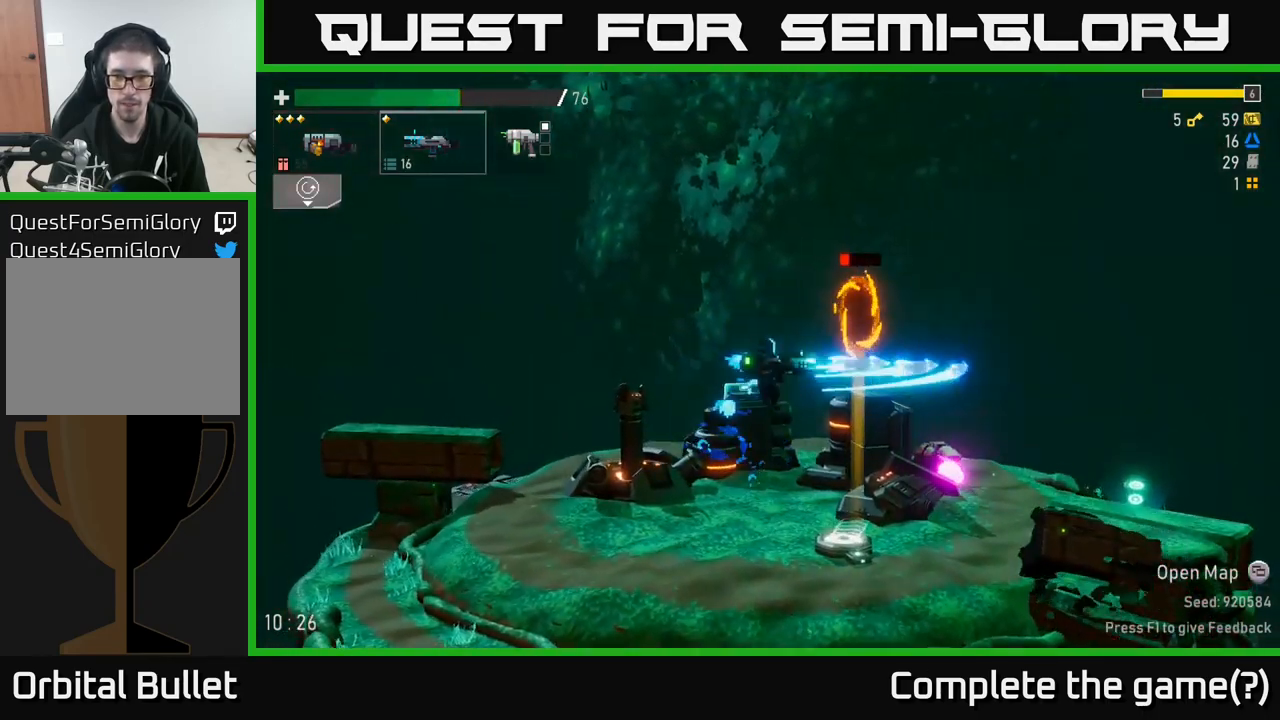
{"buttons": [], "left_stick": "center", "right_stick": "center"}
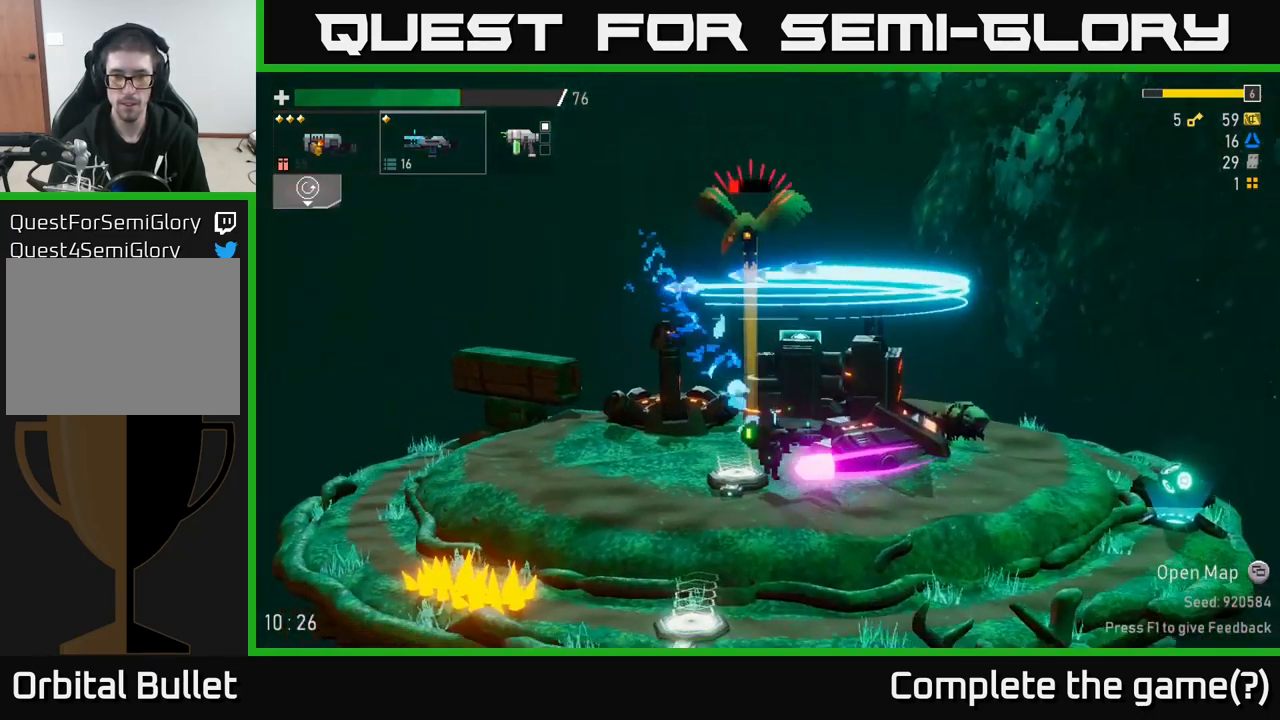
{"buttons": ["A"], "left_stick": "center", "right_stick": "center", "events": [[83, "A", "down"], [217, "A", "up"], [483, "A", "down"]]}
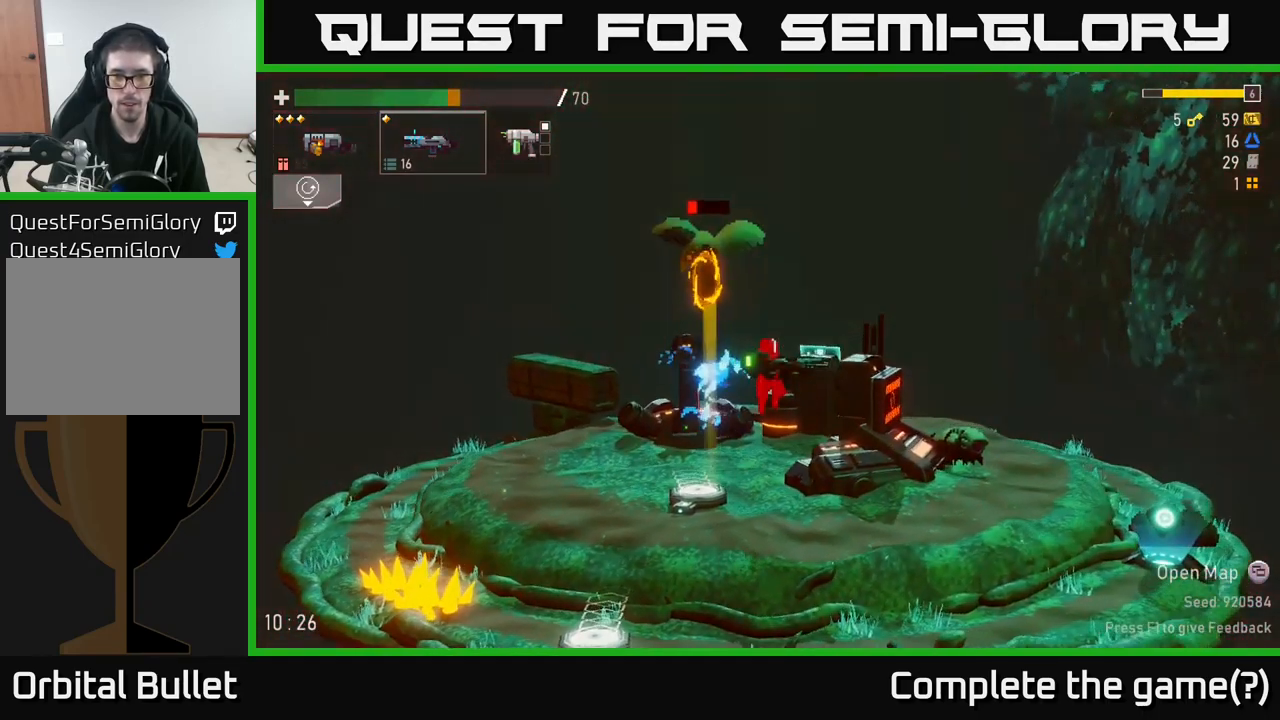
{"buttons": [], "left_stick": "center", "right_stick": "center", "events": [[233, "left_stick", "left"], [317, "A", "up"], [333, "R2", "down"], [434, "left_stick", "center"], [450, "R2", "up"]]}
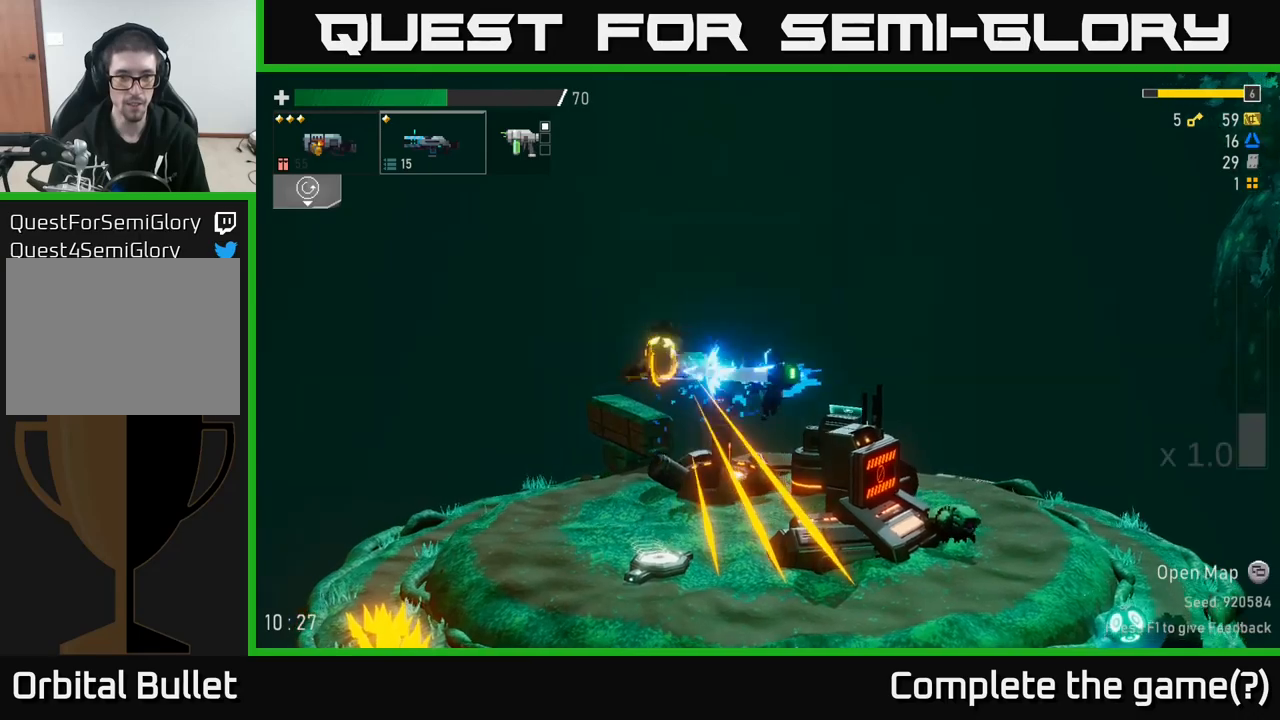
{"buttons": [], "left_stick": "left", "right_stick": "center"}
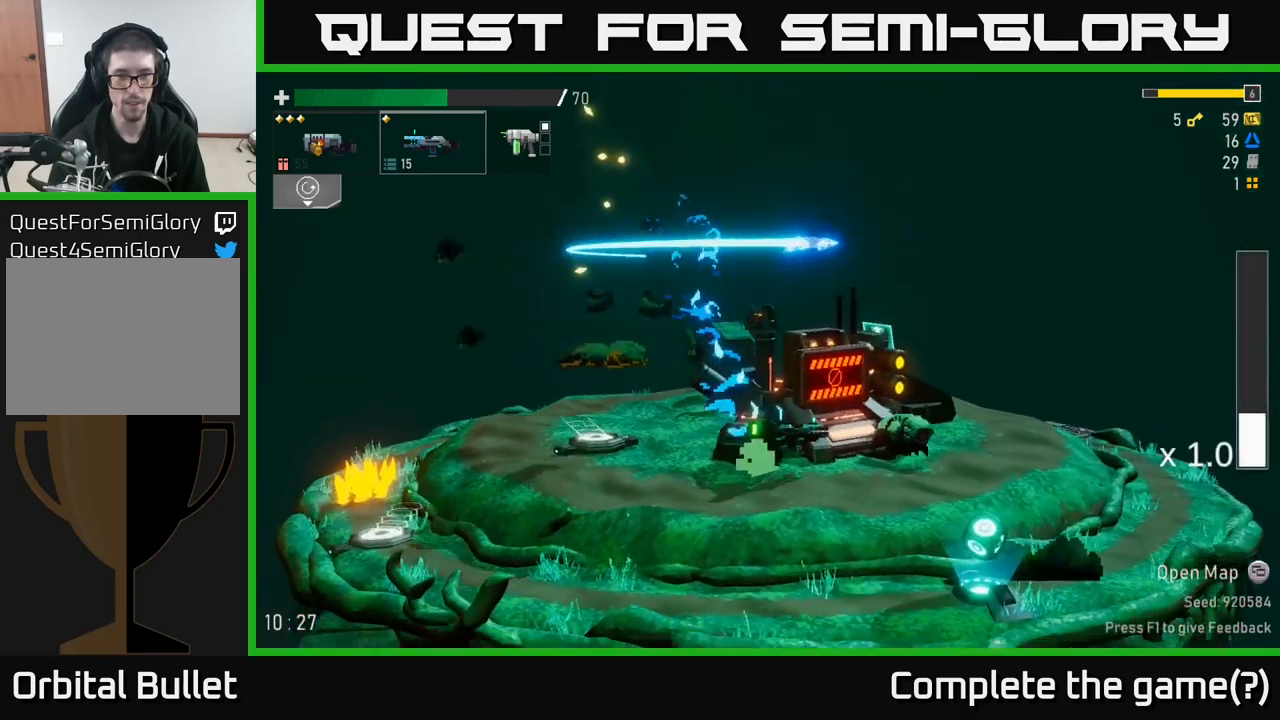
{"buttons": [], "left_stick": "center", "right_stick": "center", "events": [[384, "Y", "down"], [450, "Y", "up"], [500, "left_stick", "center"]]}